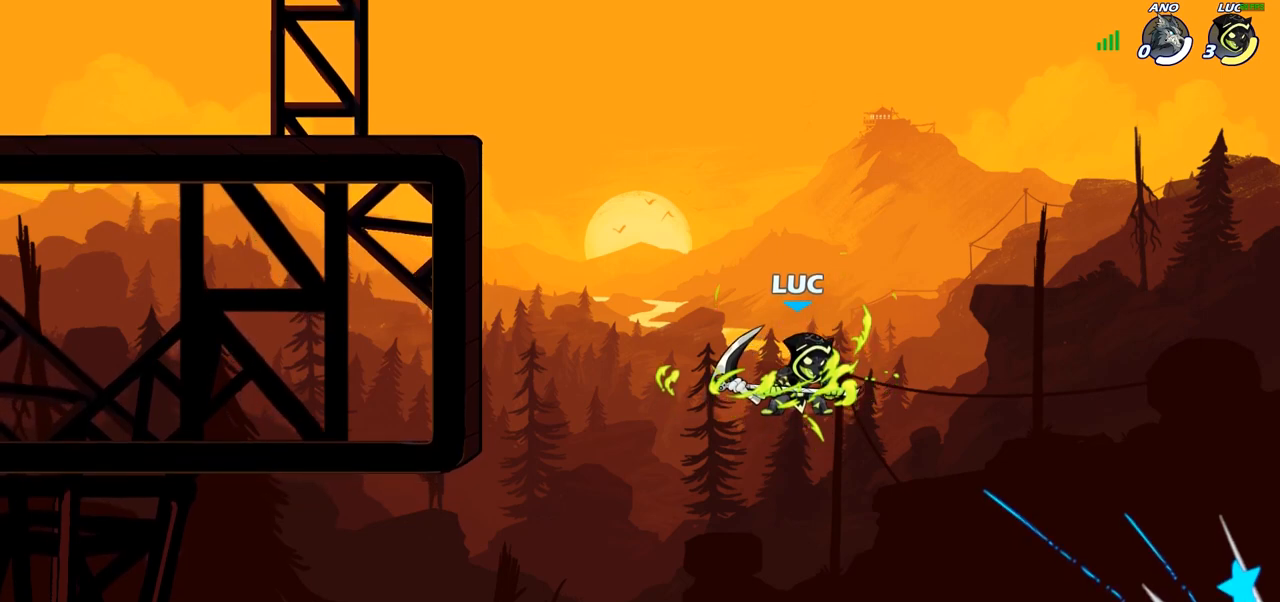
Gameplay with a controller (PlayStation layout); each line is a JSON object with the inputs held at the frame after it. "events" lists button and stick changes between this image and that frame as [ms after this image, input, new state], when the widget could be followed in between. Not read: R3.
{"buttons": [], "left_stick": "center", "right_stick": "center", "events": [[67, "TRIANGLE", "down"], [167, "TRIANGLE", "up"]]}
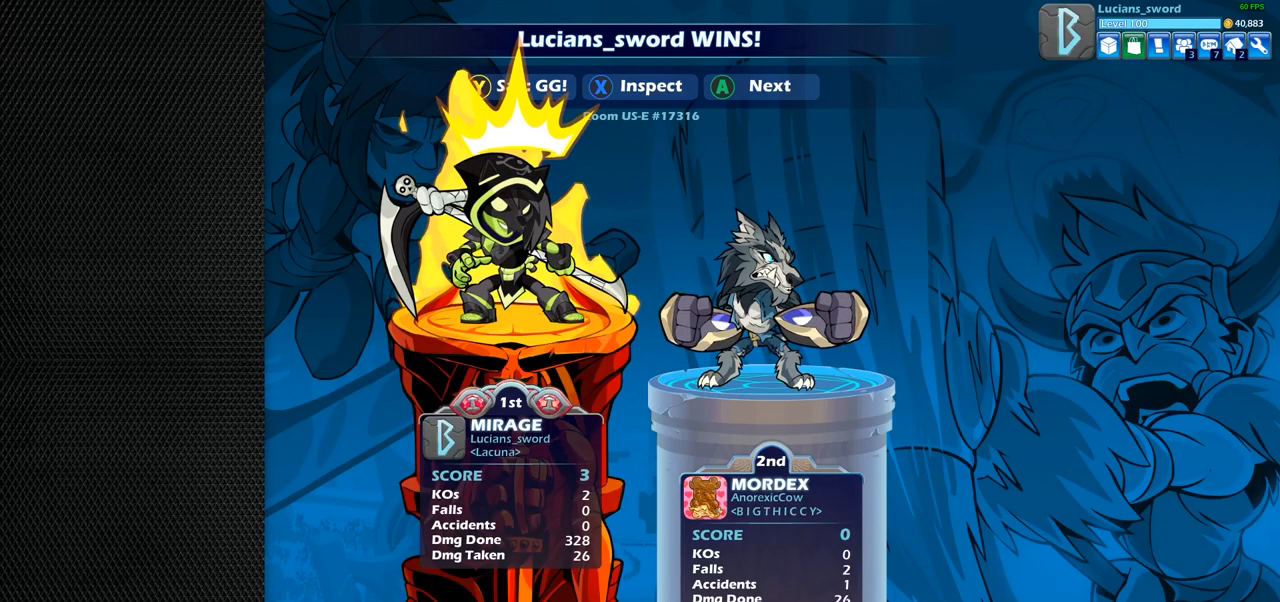
{"buttons": [], "left_stick": "center", "right_stick": "center", "events": []}
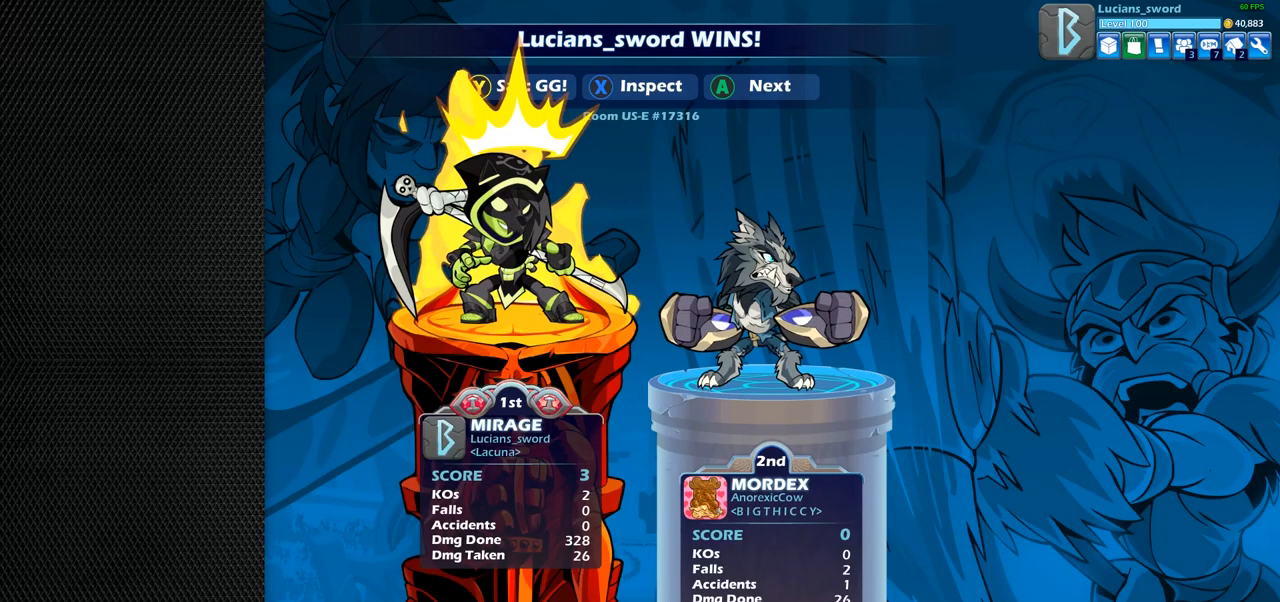
{"buttons": [], "left_stick": "center", "right_stick": "center", "events": []}
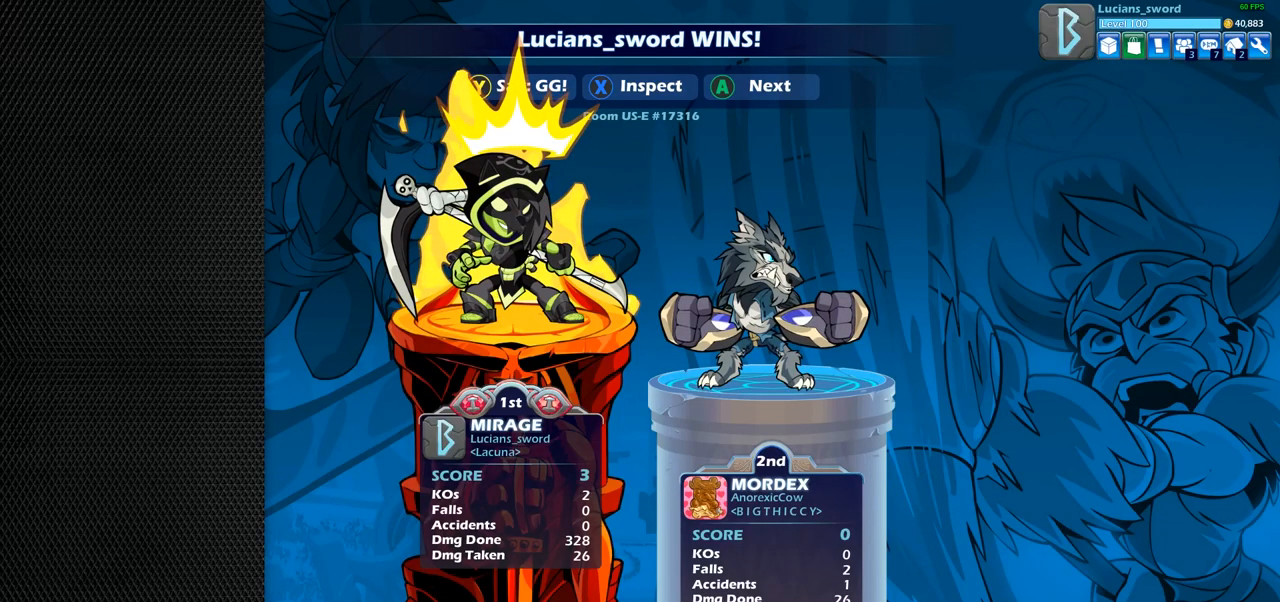
{"buttons": [], "left_stick": "center", "right_stick": "center", "events": [[367, "TRIANGLE", "down"], [450, "TRIANGLE", "up"]]}
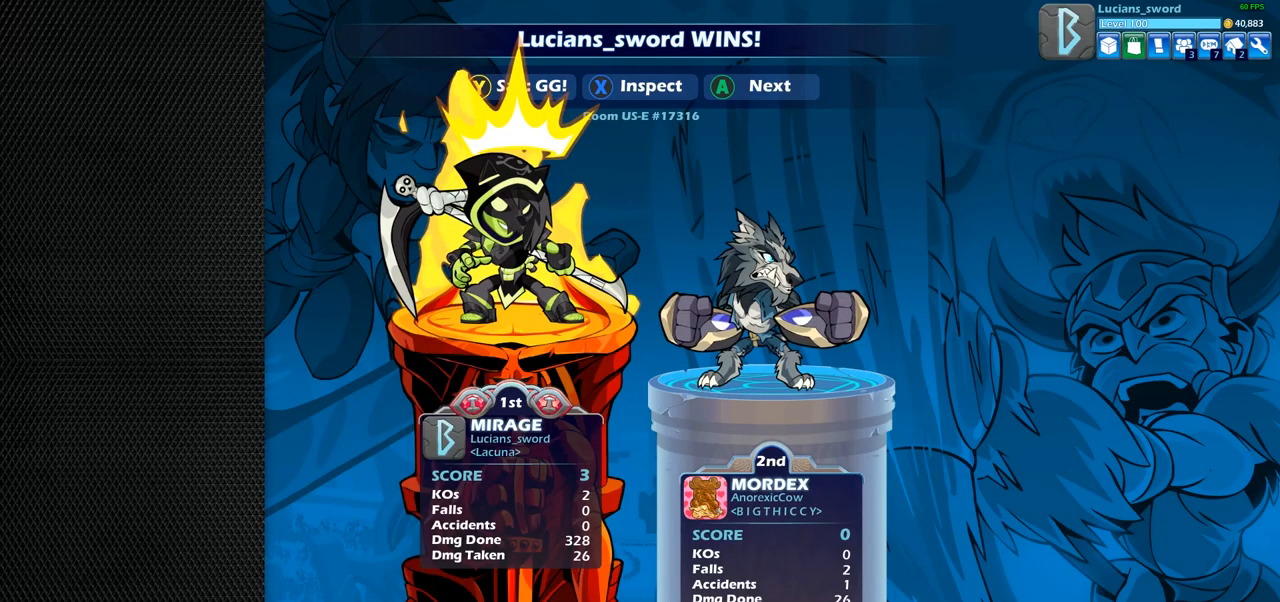
{"buttons": [], "left_stick": "center", "right_stick": "center", "events": [[67, "TRIANGLE", "down"], [133, "TRIANGLE", "up"], [250, "TRIANGLE", "down"], [333, "TRIANGLE", "up"], [417, "TRIANGLE", "down"], [500, "TRIANGLE", "up"]]}
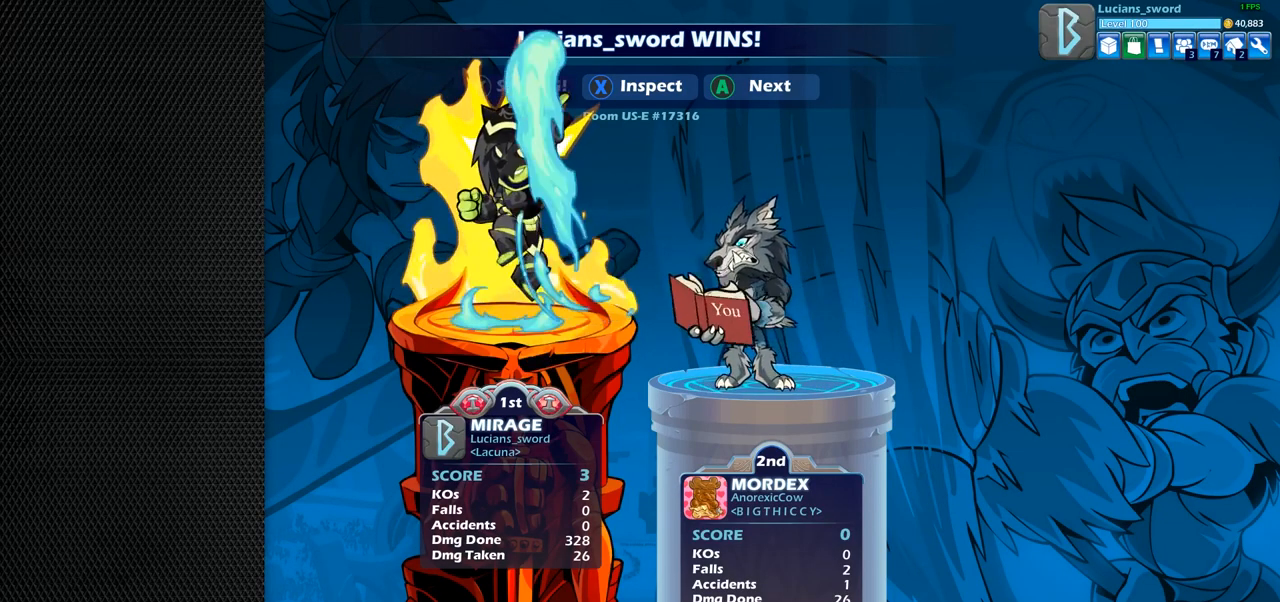
{"buttons": ["CROSS"], "left_stick": "center", "right_stick": "center", "events": [[167, "TRIANGLE", "down"], [217, "TRIANGLE", "up"], [483, "CROSS", "down"]]}
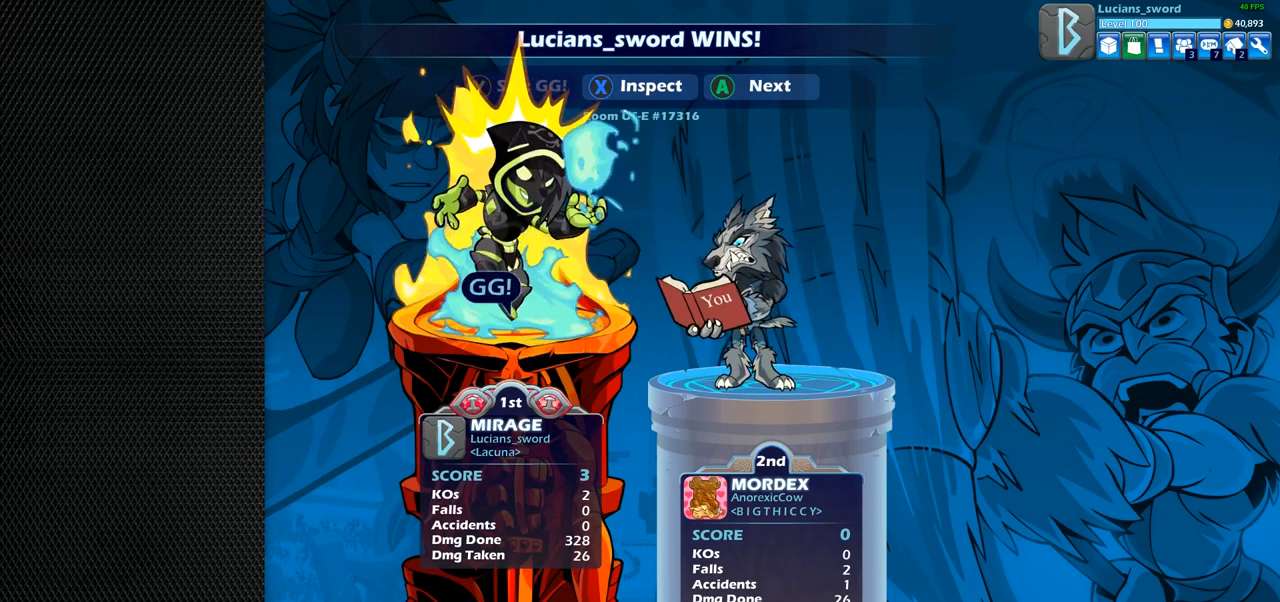
{"buttons": [], "left_stick": "center", "right_stick": "center", "events": [[83, "CROSS", "up"], [317, "CROSS", "down"], [450, "CROSS", "up"]]}
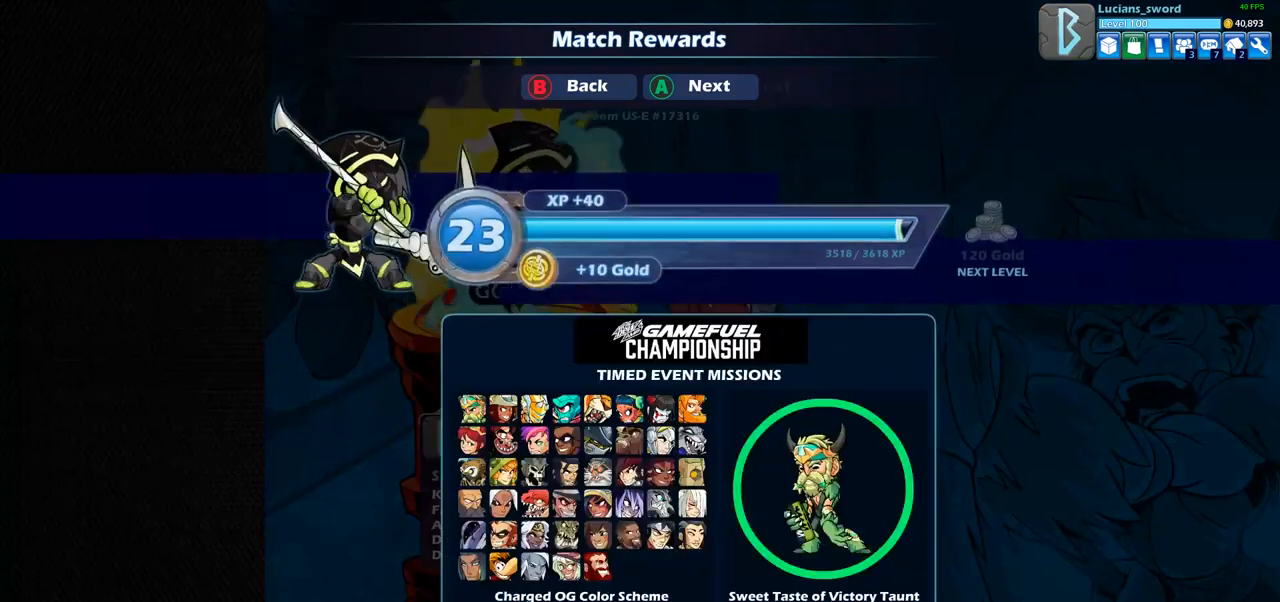
{"buttons": [], "left_stick": "center", "right_stick": "center", "events": []}
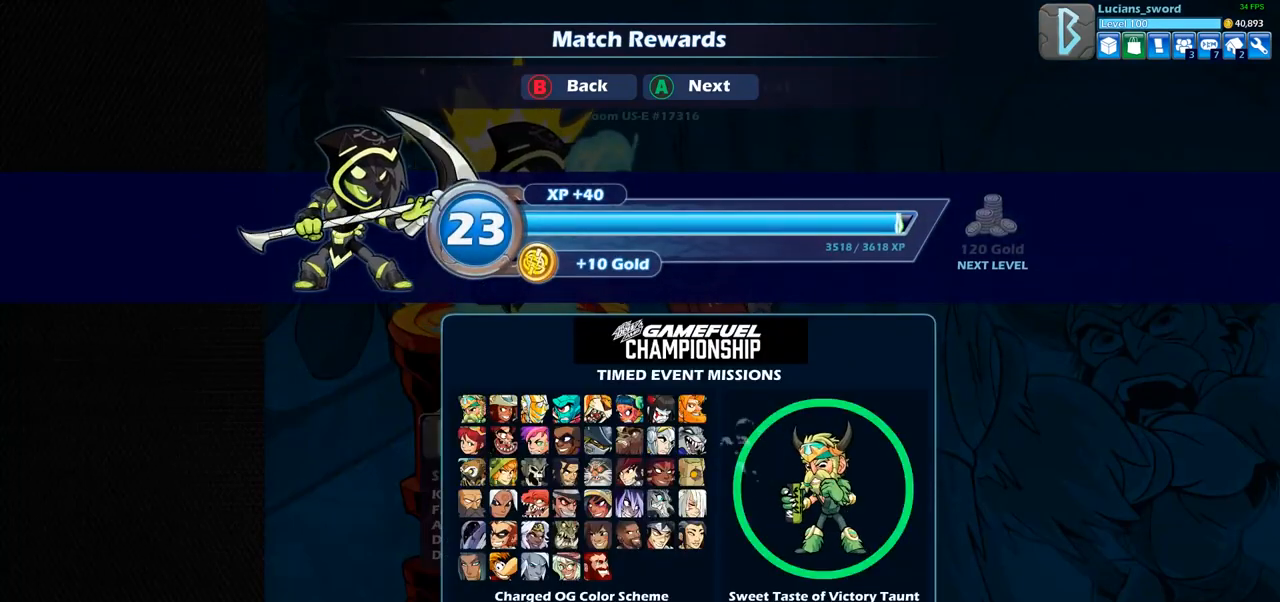
{"buttons": [], "left_stick": "center", "right_stick": "center", "events": [[133, "CROSS", "down"], [267, "CROSS", "up"]]}
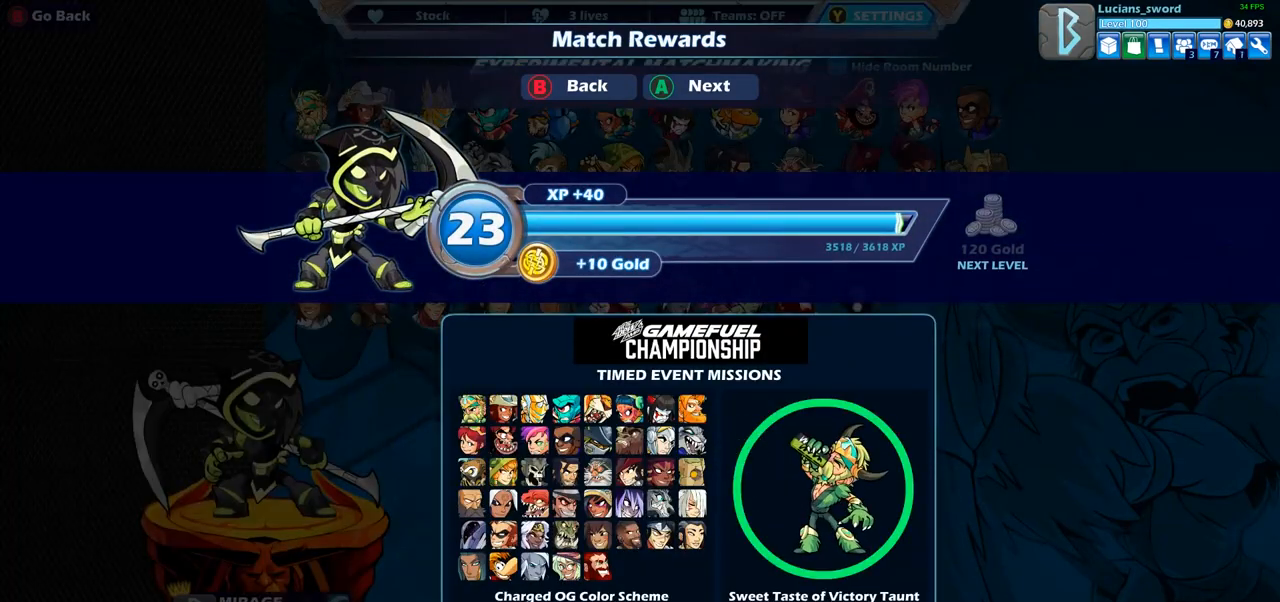
{"buttons": [], "left_stick": "center", "right_stick": "center", "events": []}
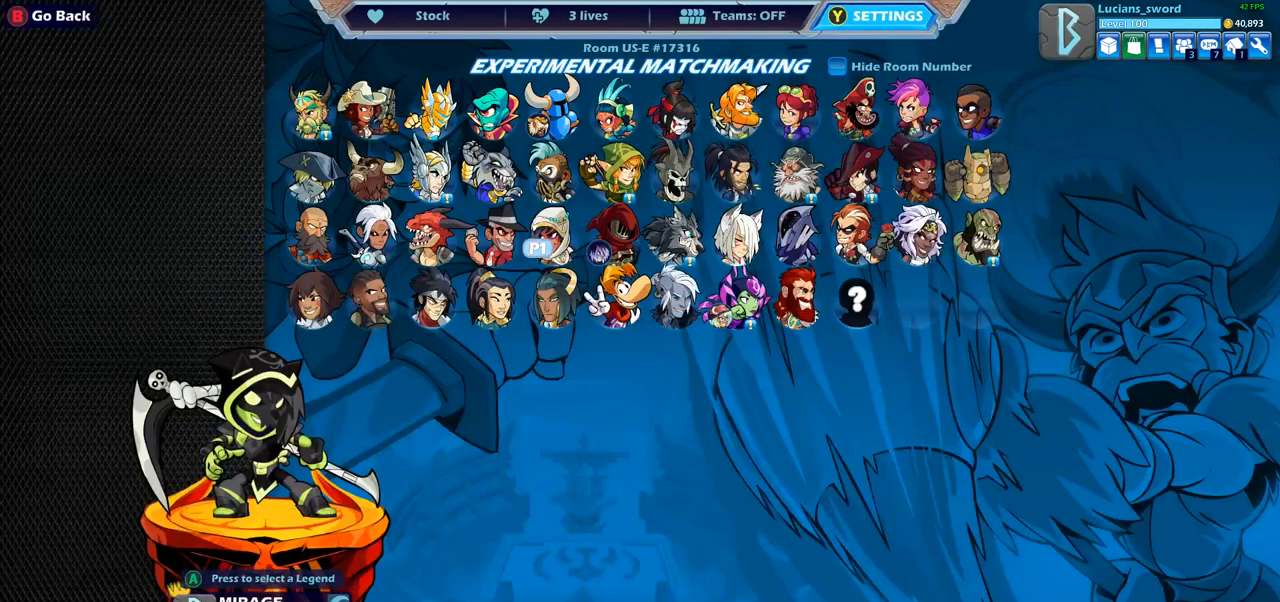
{"buttons": [], "left_stick": "center", "right_stick": "center", "events": [[117, "CROSS", "down"], [217, "CROSS", "up"]]}
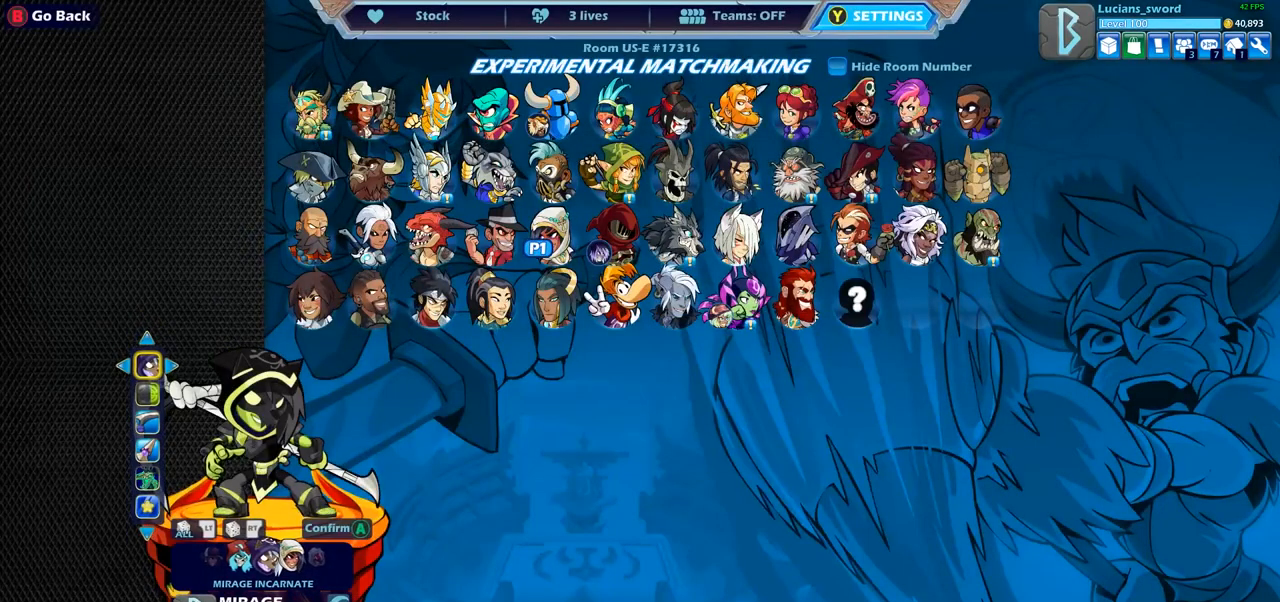
{"buttons": ["DPAD_RIGHT"], "left_stick": "center", "right_stick": "center", "events": [[467, "DPAD_RIGHT", "down"]]}
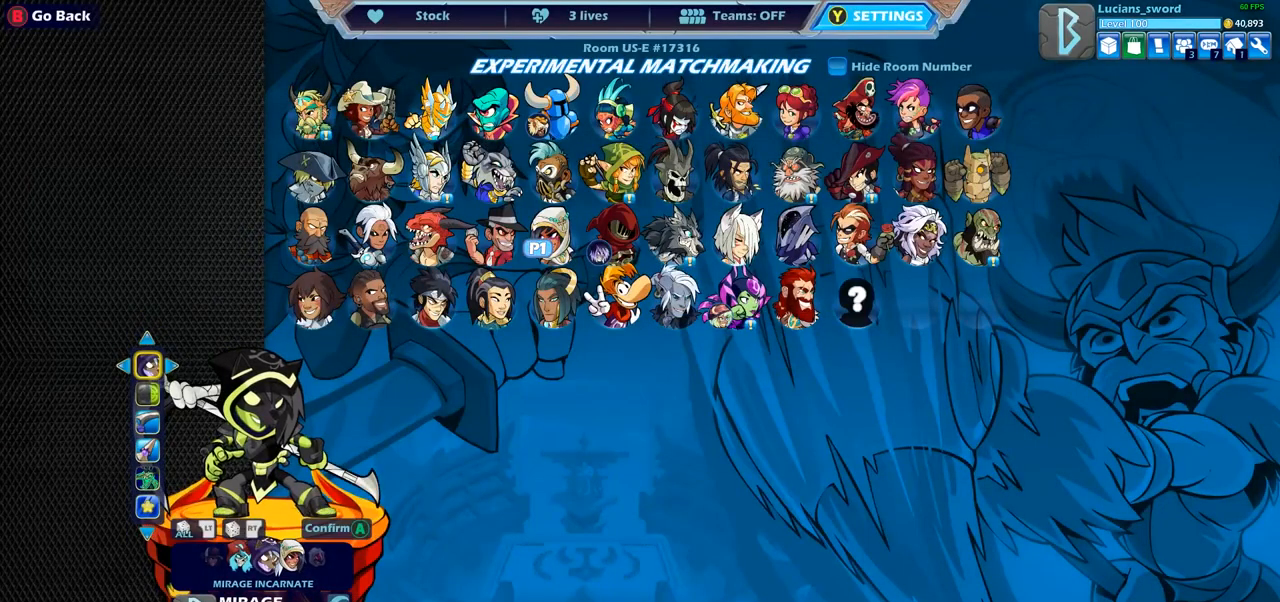
{"buttons": ["DPAD_RIGHT"], "left_stick": "center", "right_stick": "center", "events": [[100, "DPAD_RIGHT", "up"], [483, "DPAD_RIGHT", "down"]]}
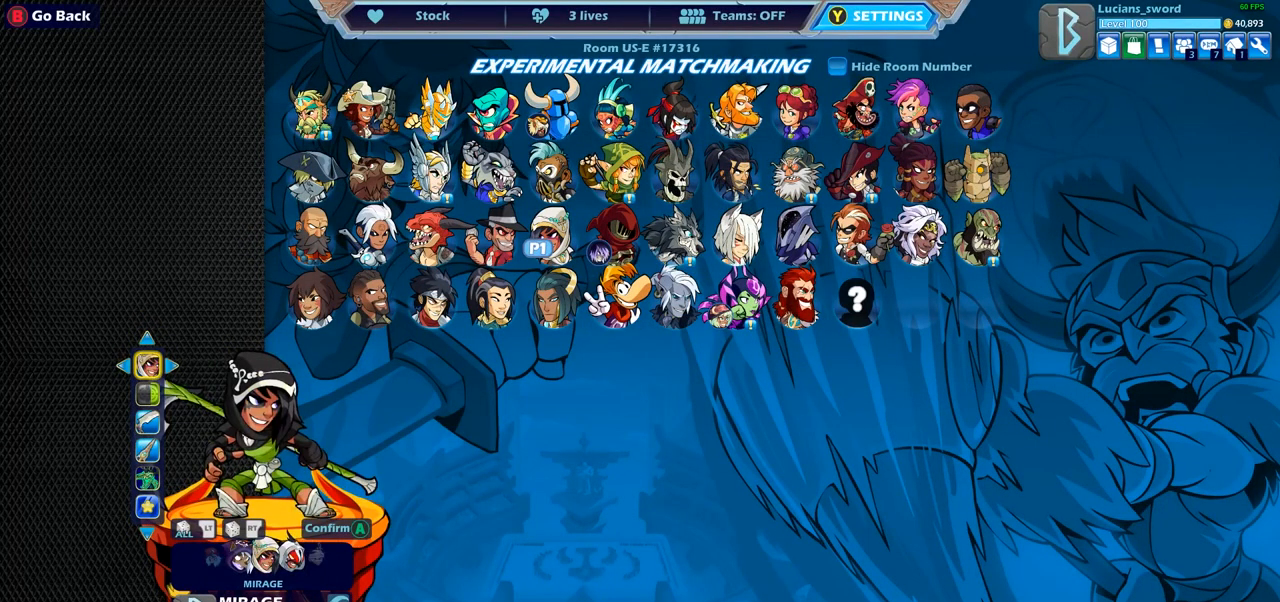
{"buttons": [], "left_stick": "center", "right_stick": "center", "events": [[100, "DPAD_RIGHT", "up"]]}
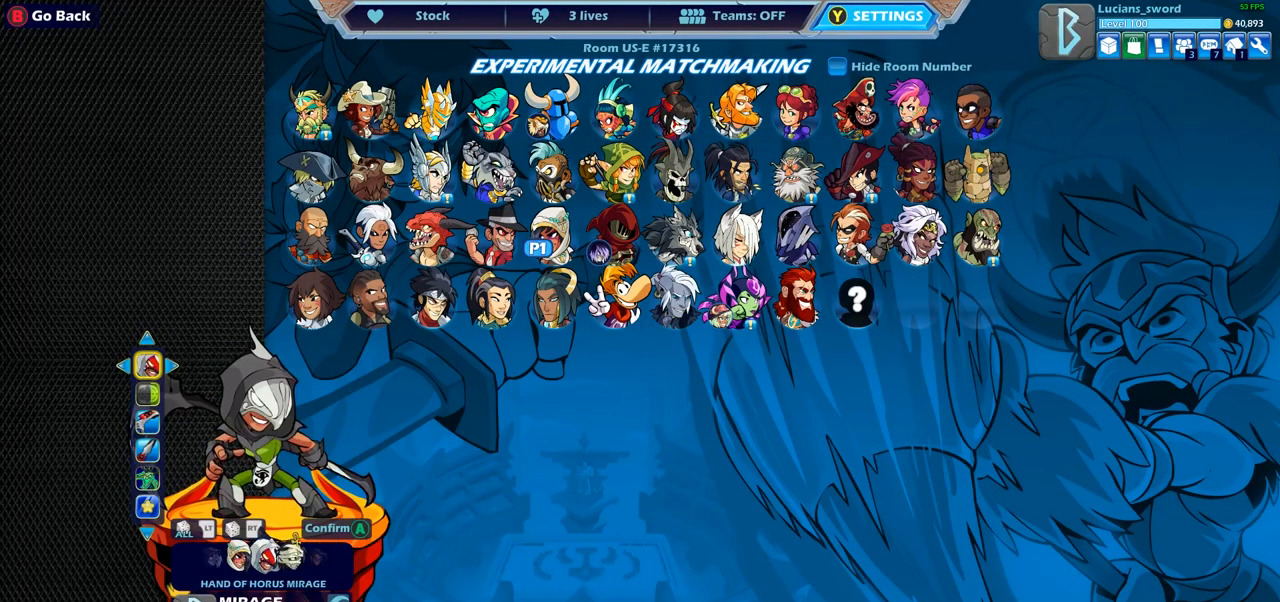
{"buttons": [], "left_stick": "center", "right_stick": "center", "events": [[33, "DPAD_RIGHT", "down"], [133, "DPAD_RIGHT", "up"]]}
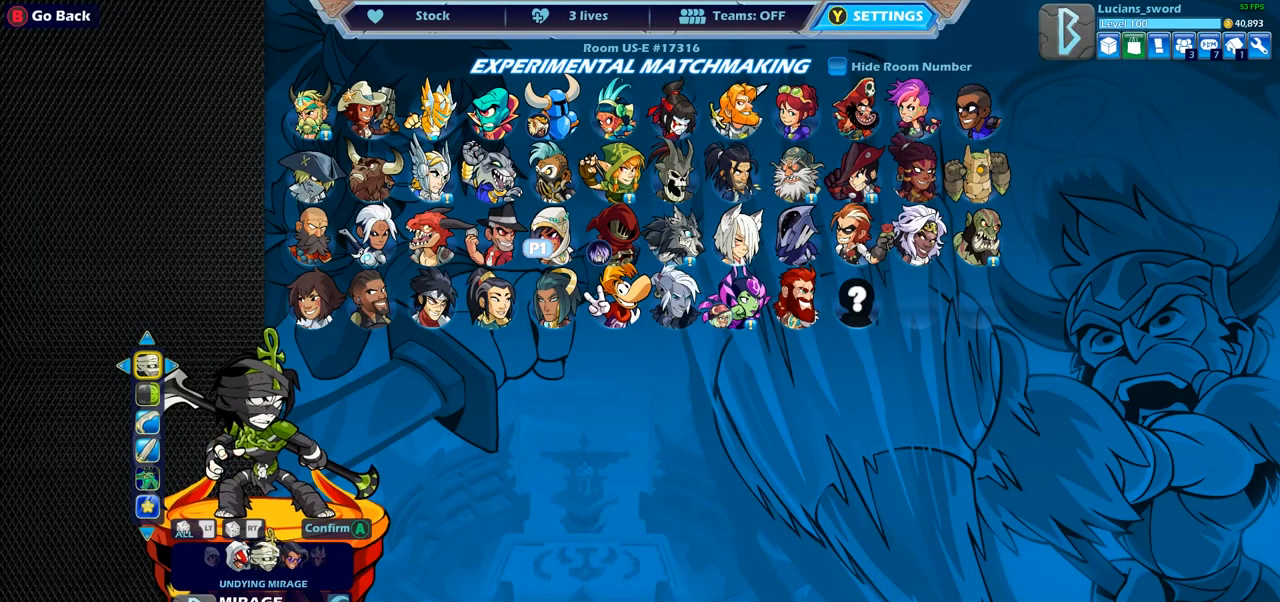
{"buttons": [], "left_stick": "center", "right_stick": "center", "events": [[117, "CROSS", "down"], [200, "CROSS", "up"]]}
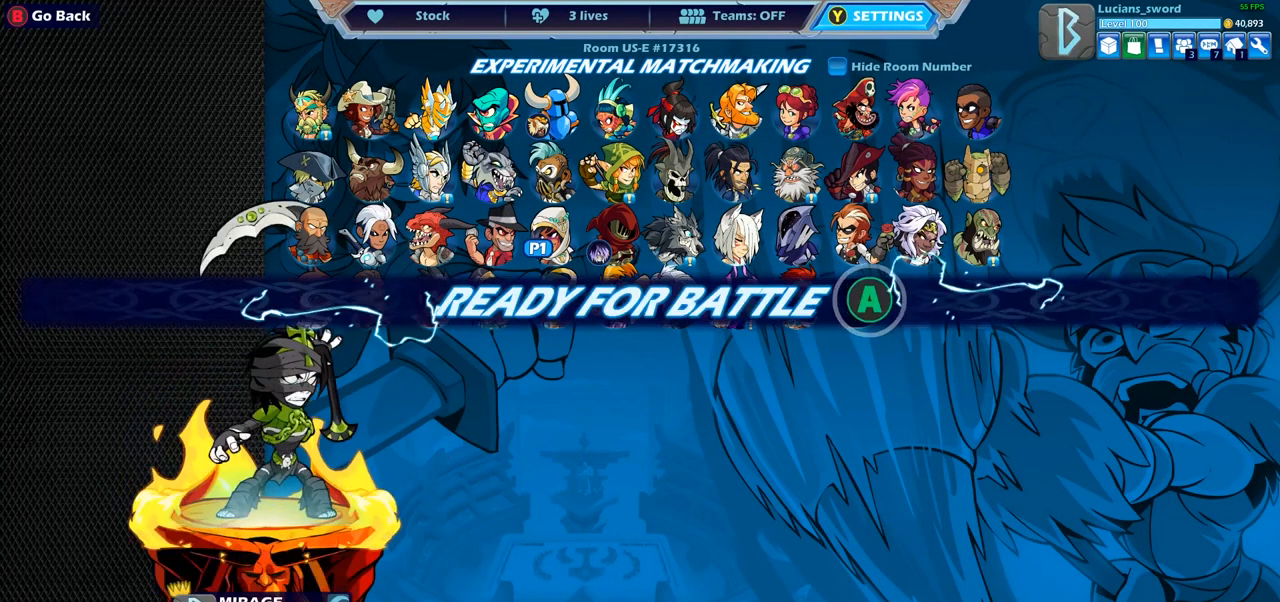
{"buttons": [], "left_stick": "center", "right_stick": "center", "events": []}
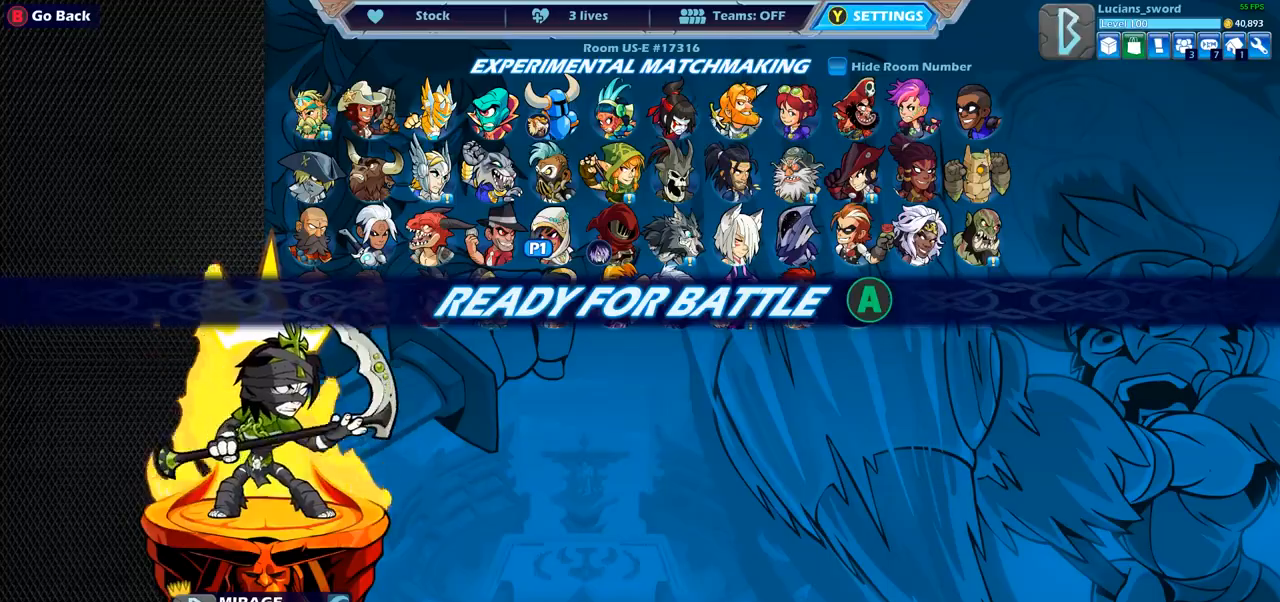
{"buttons": [], "left_stick": "center", "right_stick": "center", "events": [[117, "CROSS", "down"], [217, "CROSS", "up"]]}